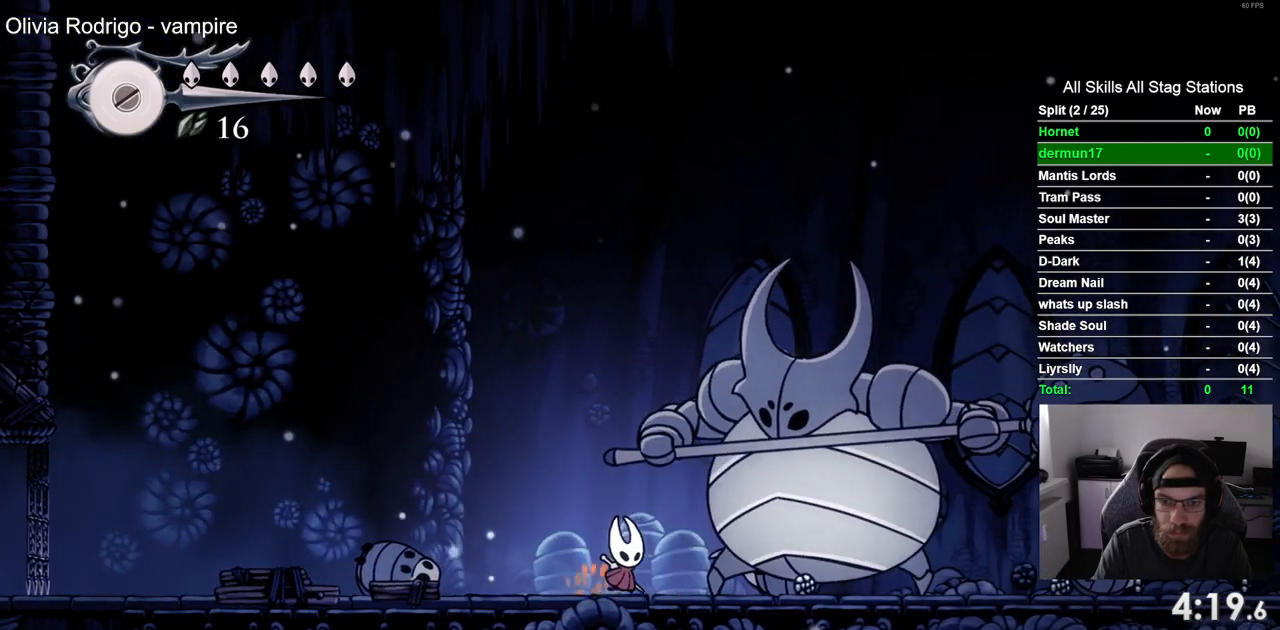
Gameplay with a controller (PlayStation layout); each line is a JSON object with the inputs held at the frame after it. "events" lists button and stick changes between this image and that frame as [ms after this image, input, new state], when the widget could be followed in between. Not read: L3 R3.
{"buttons": ["SQUARE"], "left_stick": "center", "right_stick": "center"}
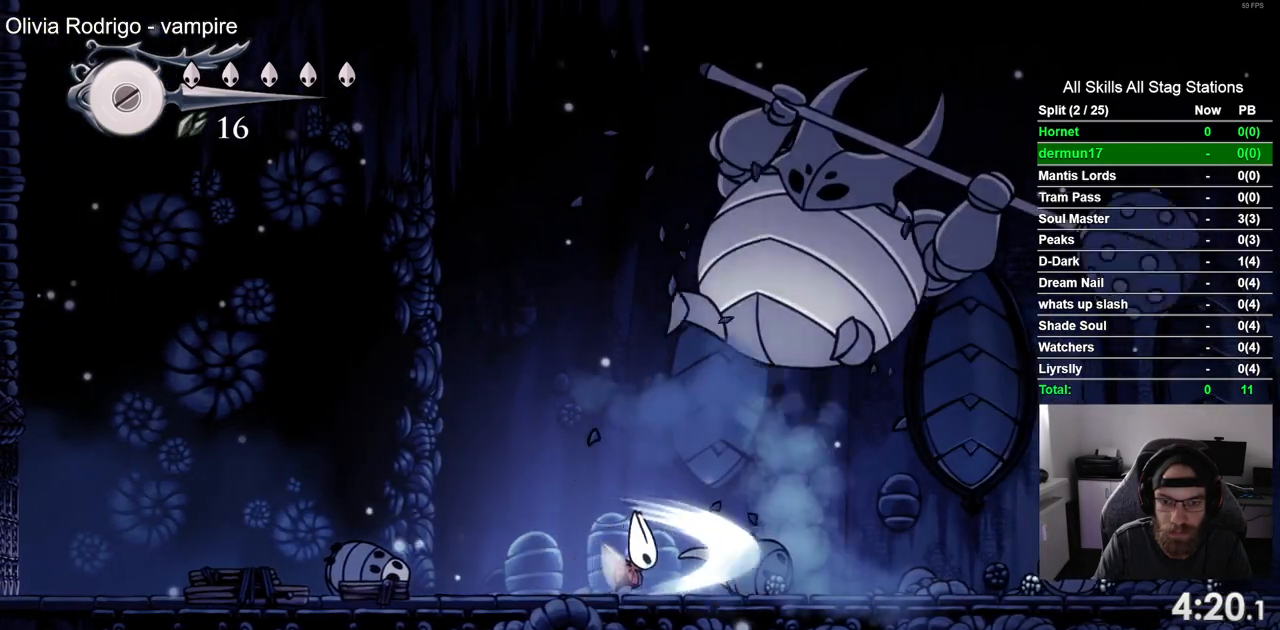
{"buttons": ["DPAD_RIGHT"], "left_stick": "center", "right_stick": "center", "events": [[33, "SQUARE", "up"], [50, "DPAD_RIGHT", "down"]]}
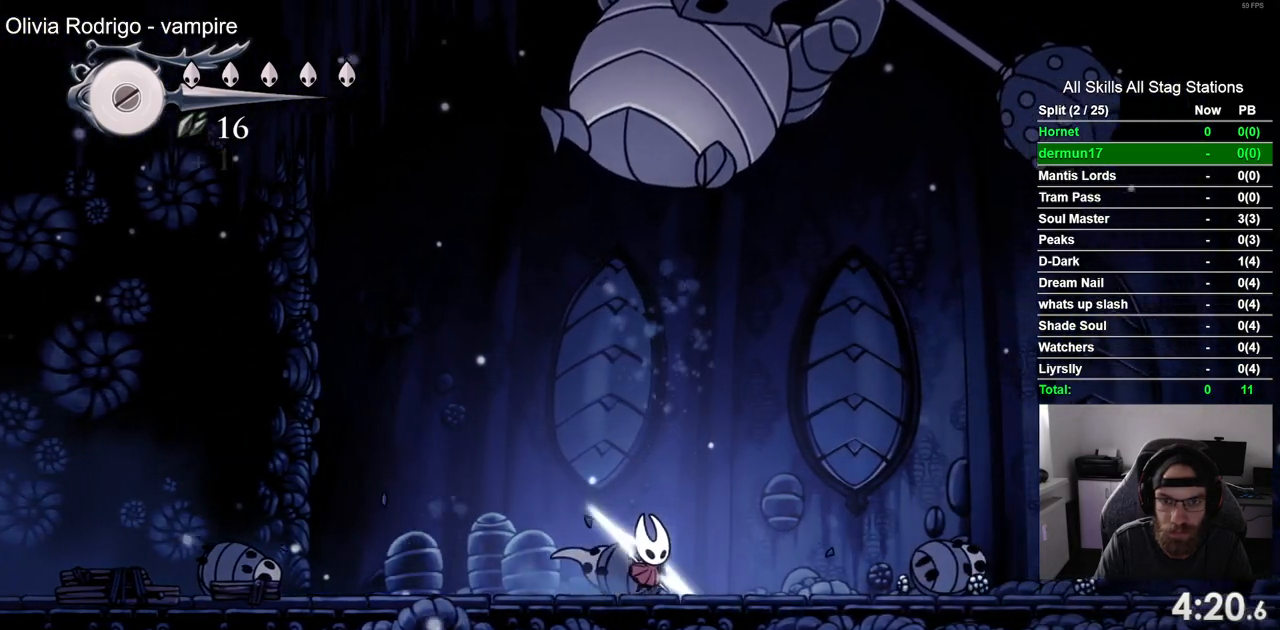
{"buttons": ["DPAD_LEFT"], "left_stick": "center", "right_stick": "center", "events": [[500, "DPAD_LEFT", "down"], [500, "DPAD_RIGHT", "up"]]}
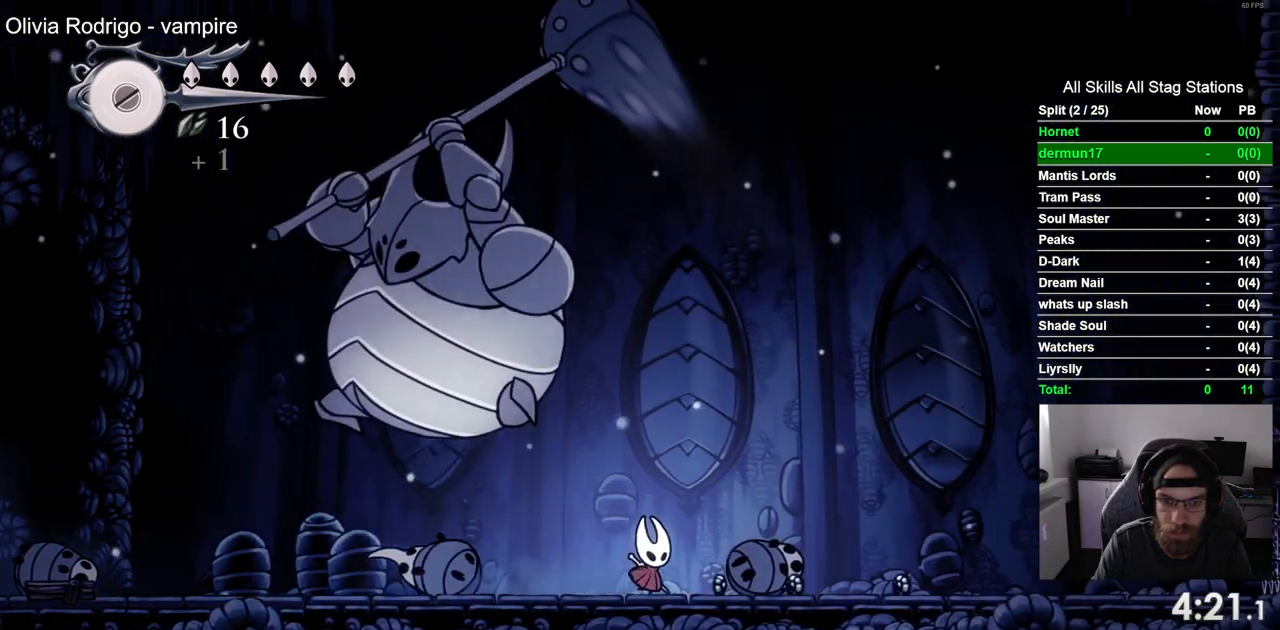
{"buttons": ["SQUARE"], "left_stick": "center", "right_stick": "center"}
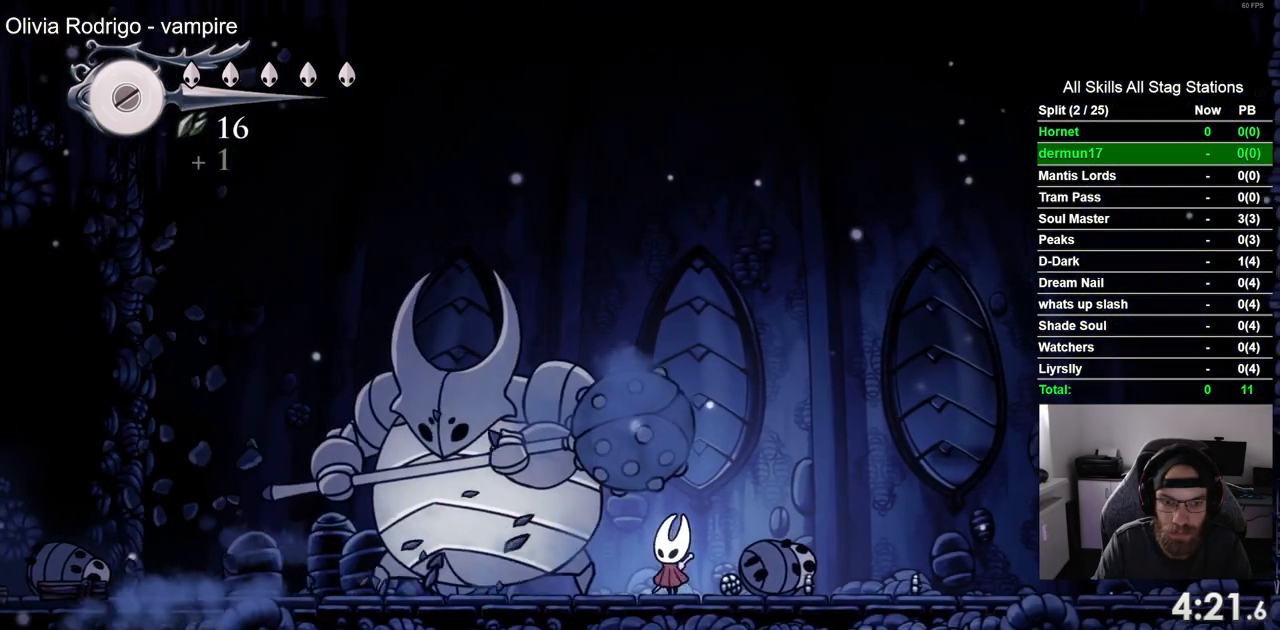
{"buttons": ["SQUARE"], "left_stick": "center", "right_stick": "center", "events": [[117, "SQUARE", "up"], [167, "DPAD_LEFT", "down"], [283, "DPAD_LEFT", "up"], [383, "SQUARE", "down"]]}
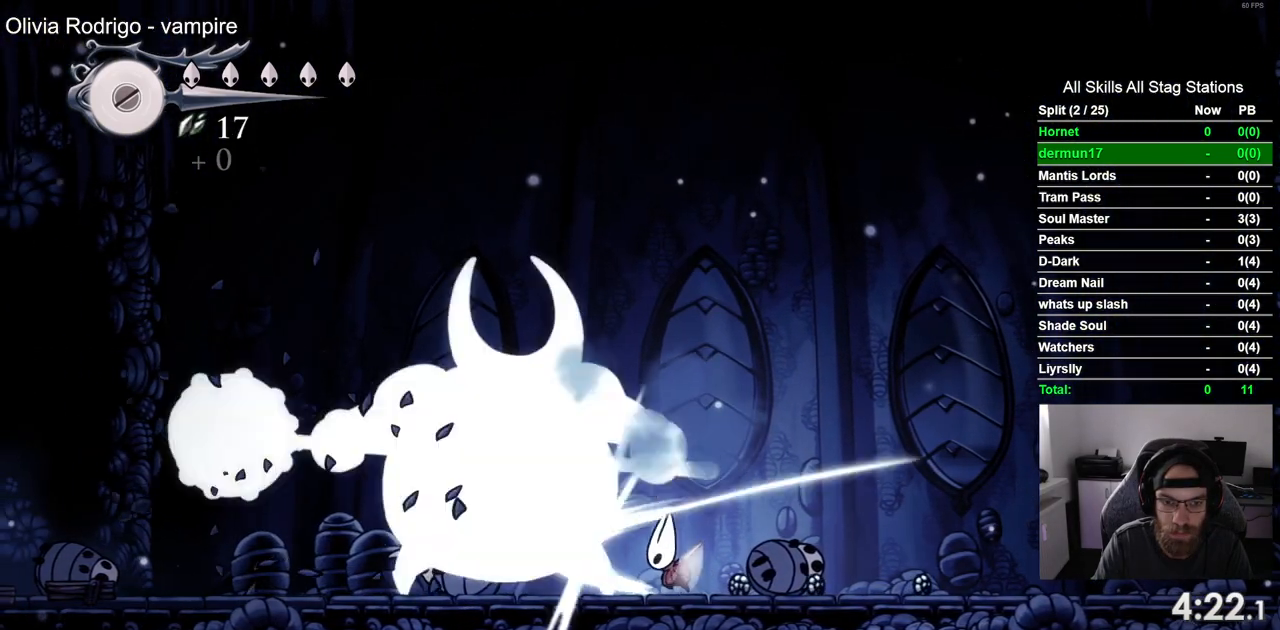
{"buttons": [], "left_stick": "center", "right_stick": "center", "events": [[67, "SQUARE", "up"], [233, "DPAD_LEFT", "down"], [317, "SQUARE", "down"], [350, "DPAD_LEFT", "up"], [483, "SQUARE", "up"]]}
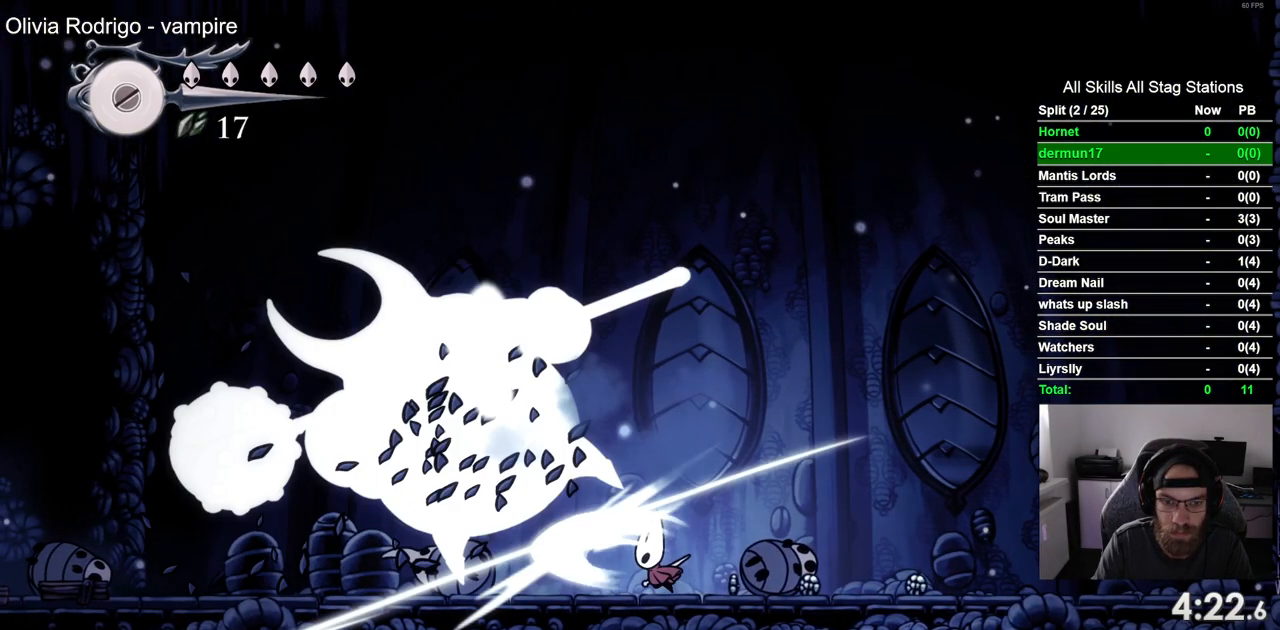
{"buttons": ["DPAD_LEFT"], "left_stick": "center", "right_stick": "center", "events": [[217, "DPAD_LEFT", "down"]]}
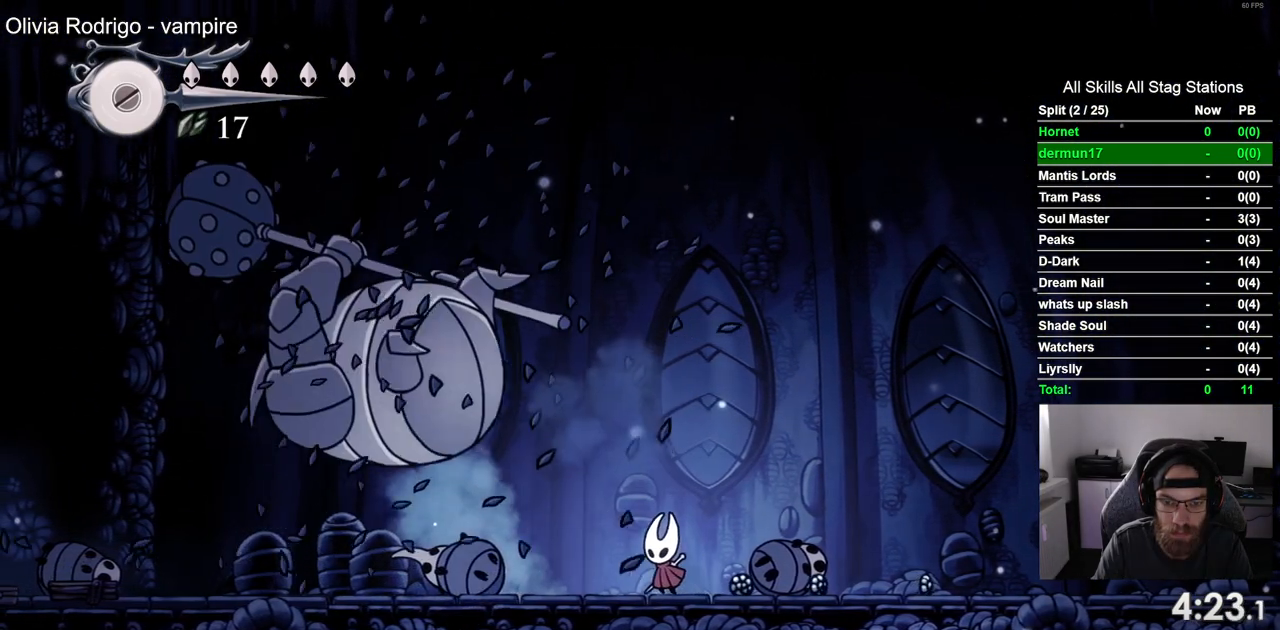
{"buttons": ["DPAD_LEFT"], "left_stick": "center", "right_stick": "center", "events": []}
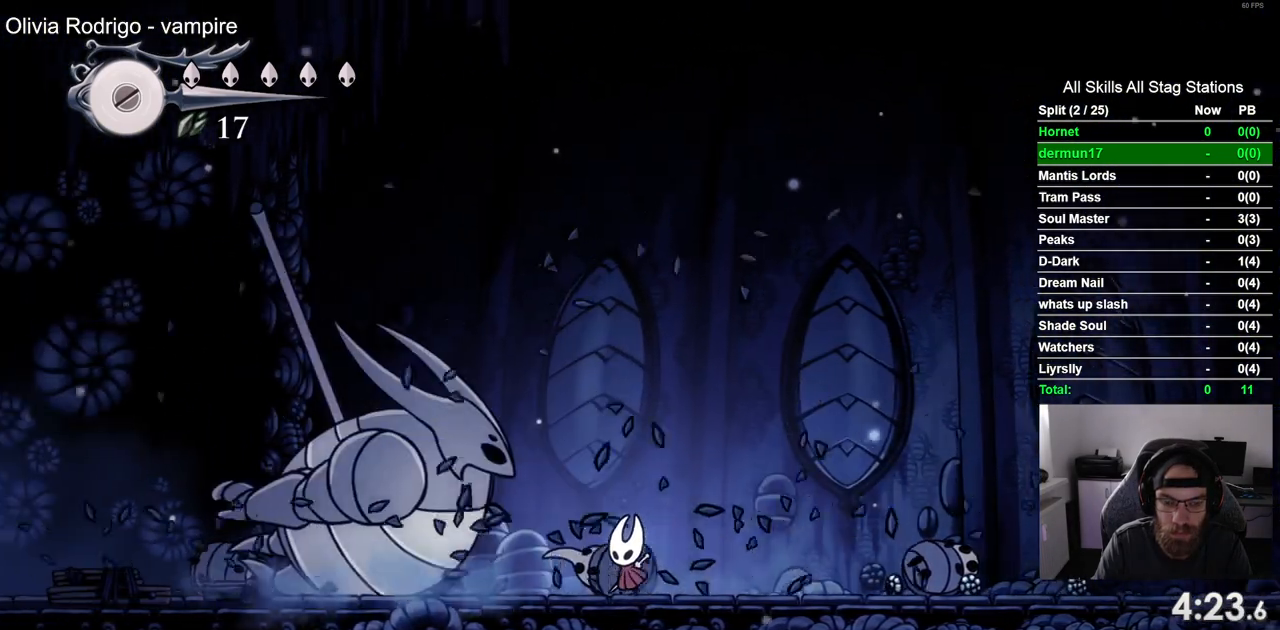
{"buttons": ["DPAD_UP"], "left_stick": "center", "right_stick": "center", "events": [[283, "DPAD_LEFT", "up"], [450, "DPAD_UP", "down"]]}
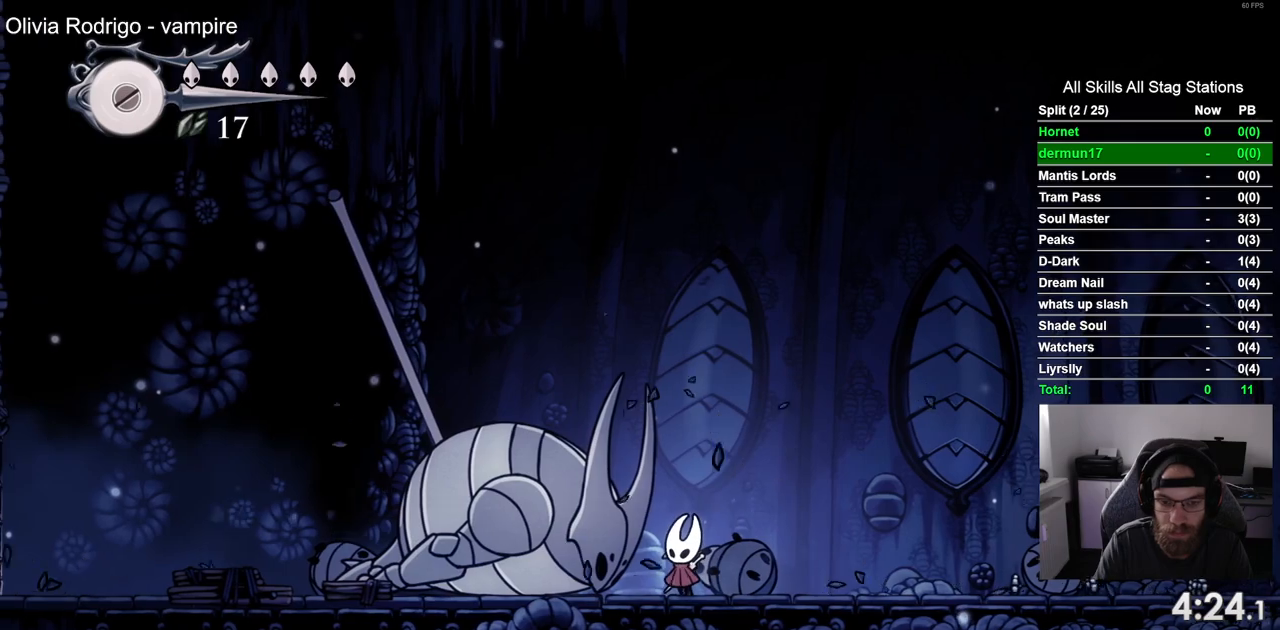
{"buttons": ["DPAD_UP"], "left_stick": "center", "right_stick": "center", "events": []}
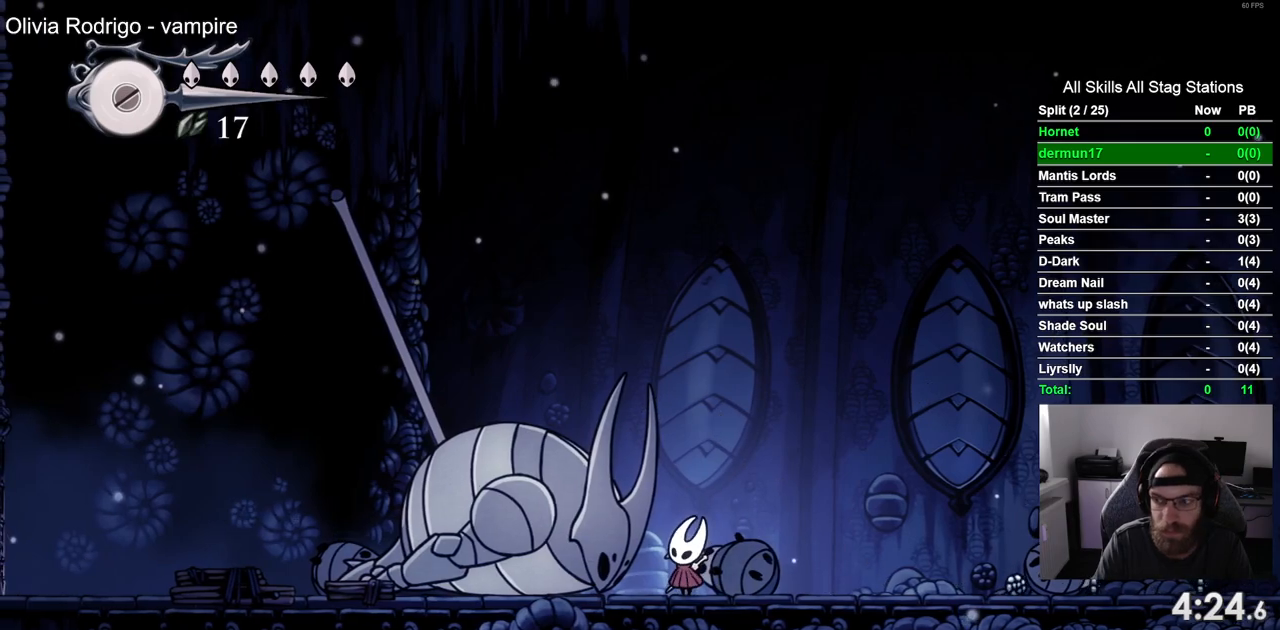
{"buttons": ["SQUARE", "DPAD_UP"], "left_stick": "center", "right_stick": "center", "events": [[400, "SQUARE", "down"]]}
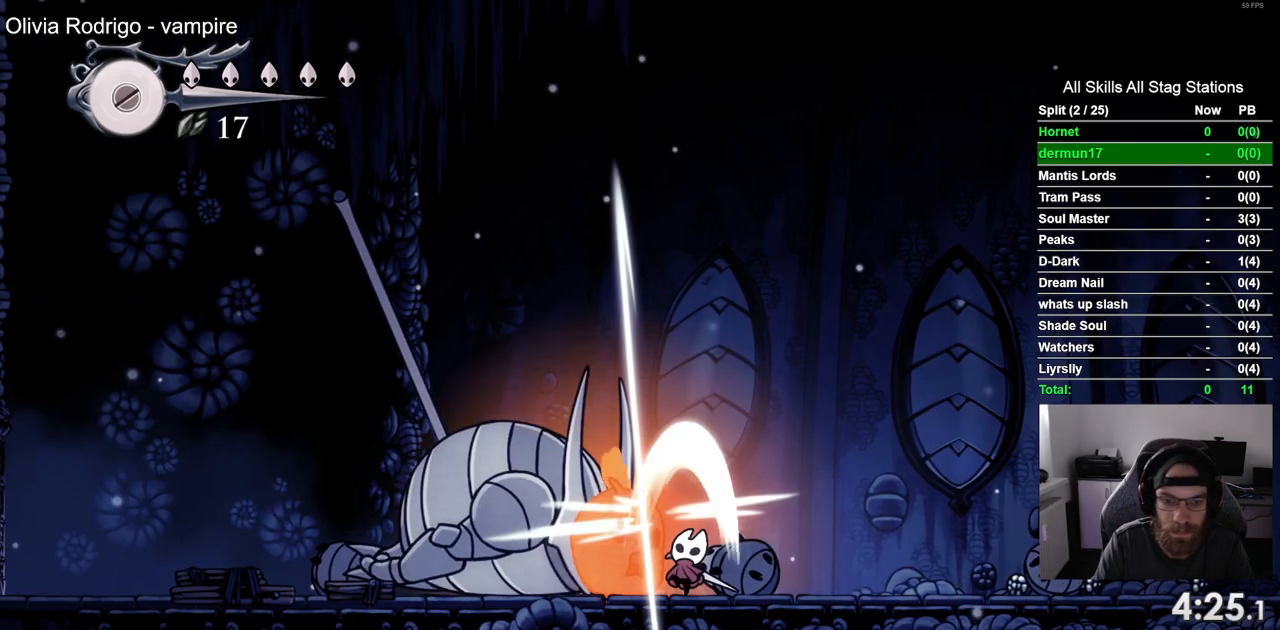
{"buttons": ["DPAD_UP"], "left_stick": "center", "right_stick": "center", "events": [[67, "SQUARE", "up"], [267, "SQUARE", "down"], [417, "SQUARE", "up"]]}
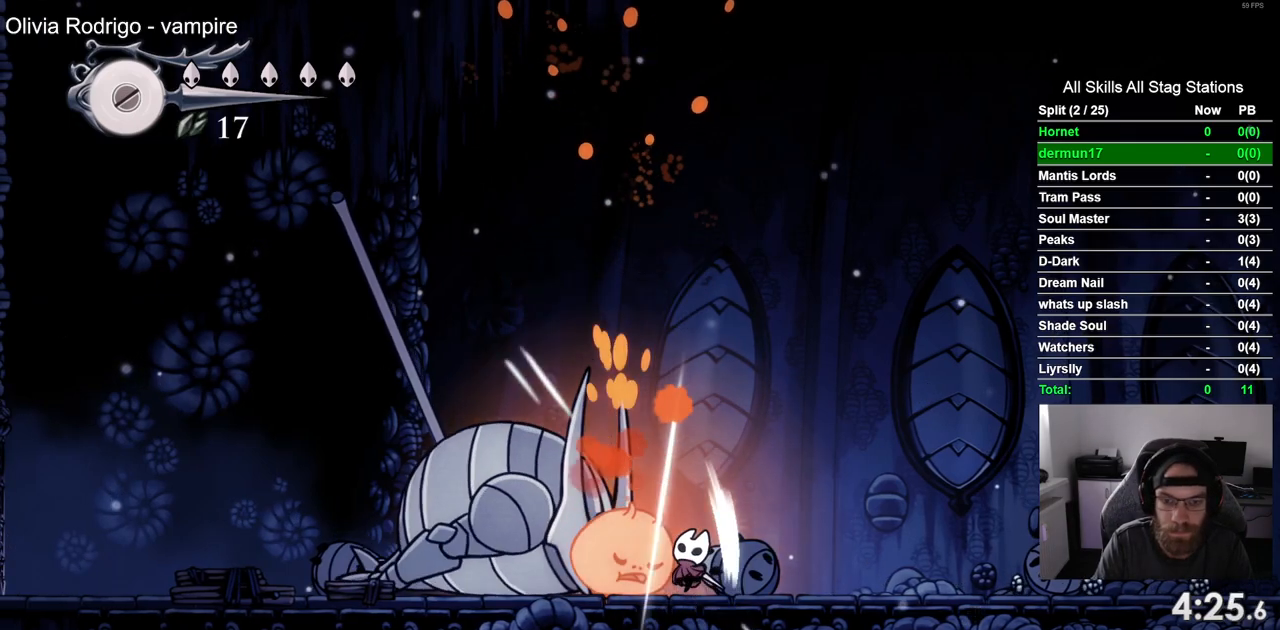
{"buttons": ["DPAD_UP"], "left_stick": "center", "right_stick": "center", "events": [[167, "SQUARE", "down"], [317, "SQUARE", "up"]]}
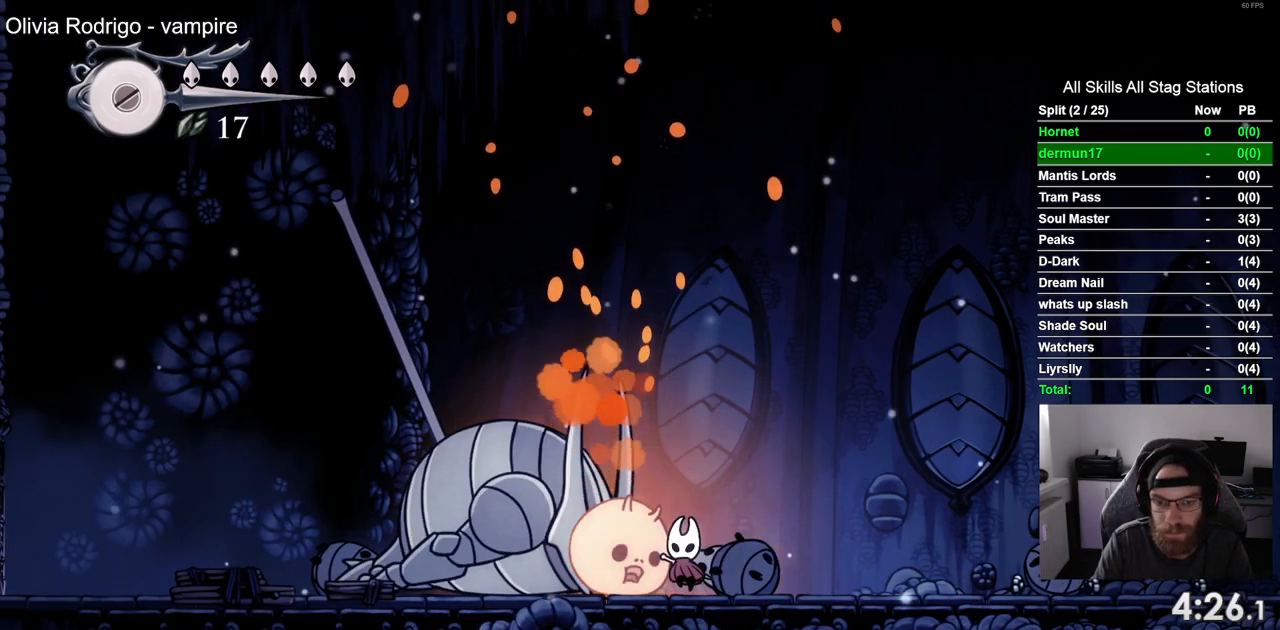
{"buttons": ["SQUARE", "DPAD_UP"], "left_stick": "center", "right_stick": "center", "events": [[83, "SQUARE", "down"], [250, "SQUARE", "up"], [500, "SQUARE", "down"]]}
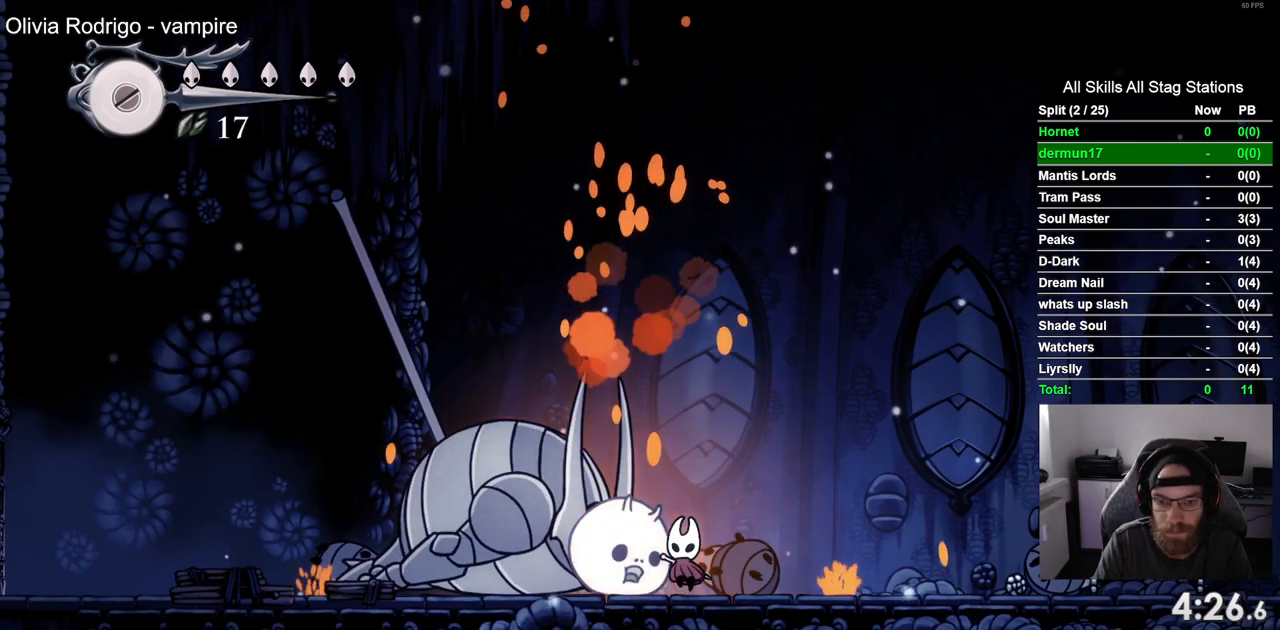
{"buttons": ["SQUARE", "DPAD_UP"], "left_stick": "center", "right_stick": "center", "events": [[150, "SQUARE", "up"], [400, "SQUARE", "down"]]}
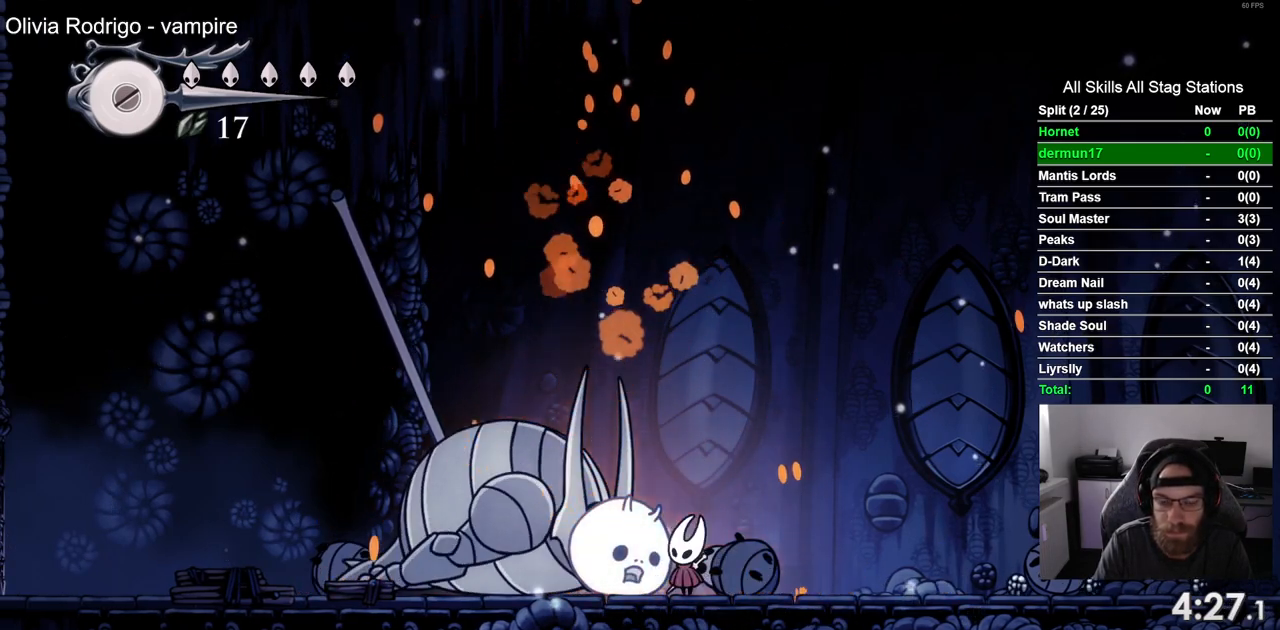
{"buttons": ["DPAD_UP"], "left_stick": "center", "right_stick": "center", "events": [[50, "SQUARE", "up"], [333, "SQUARE", "down"], [500, "SQUARE", "up"]]}
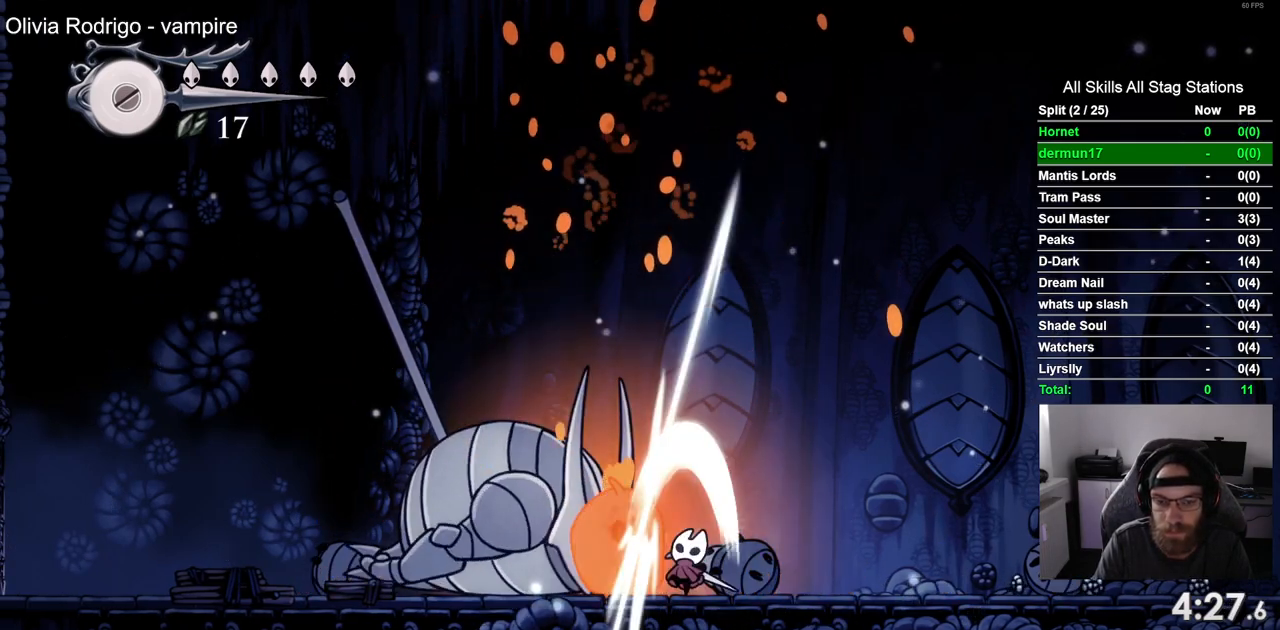
{"buttons": ["DPAD_UP"], "left_stick": "center", "right_stick": "center", "events": [[267, "SQUARE", "down"], [433, "SQUARE", "up"]]}
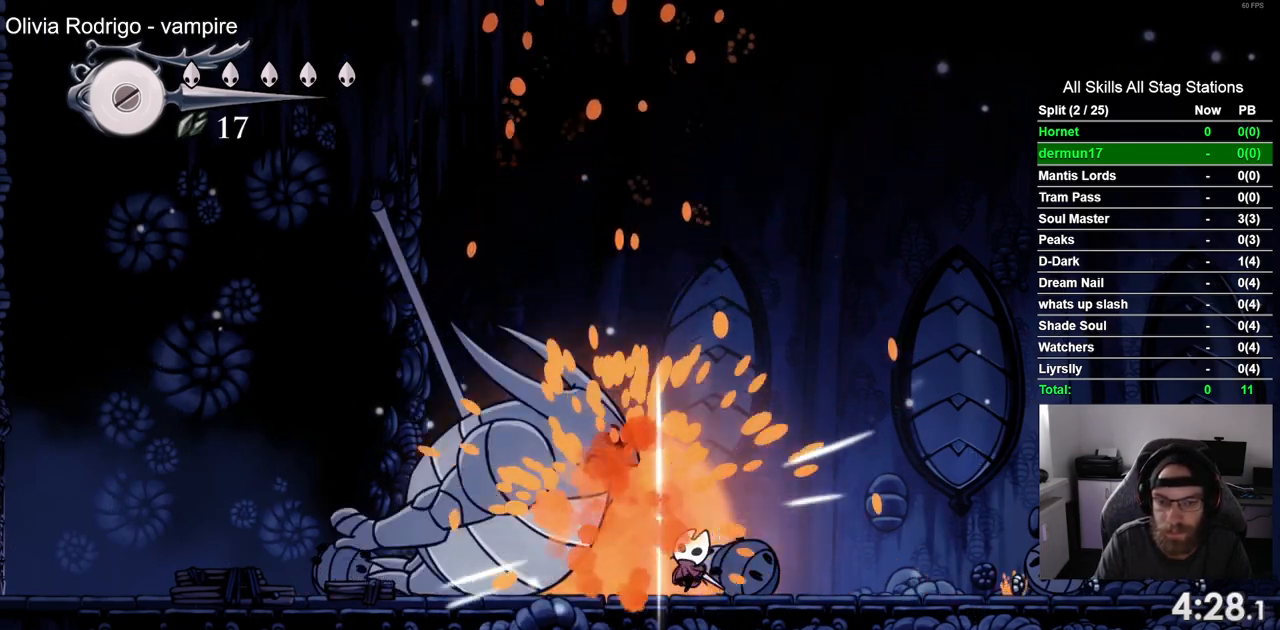
{"buttons": ["SQUARE", "DPAD_LEFT"], "left_stick": "center", "right_stick": "center", "events": [[417, "SQUARE", "down"], [433, "DPAD_LEFT", "down"], [433, "DPAD_UP", "up"]]}
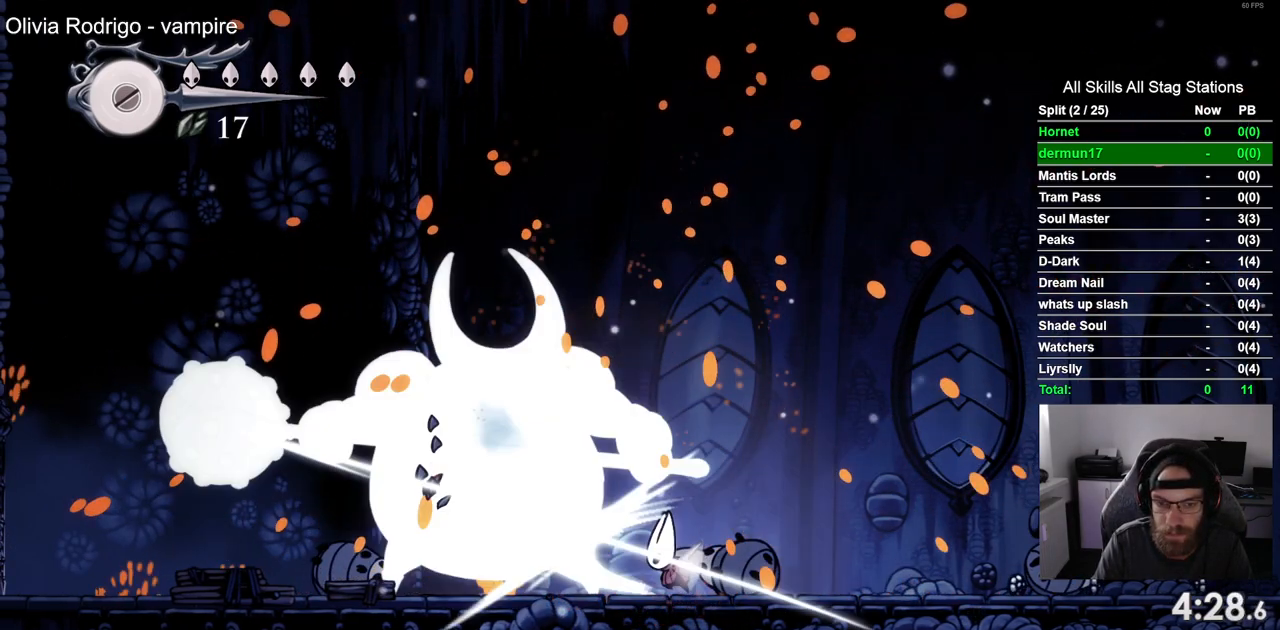
{"buttons": [], "left_stick": "center", "right_stick": "center", "events": [[83, "DPAD_LEFT", "up"], [83, "SQUARE", "up"], [300, "DPAD_LEFT", "down"], [300, "SQUARE", "down"], [417, "DPAD_LEFT", "up"], [417, "SQUARE", "up"]]}
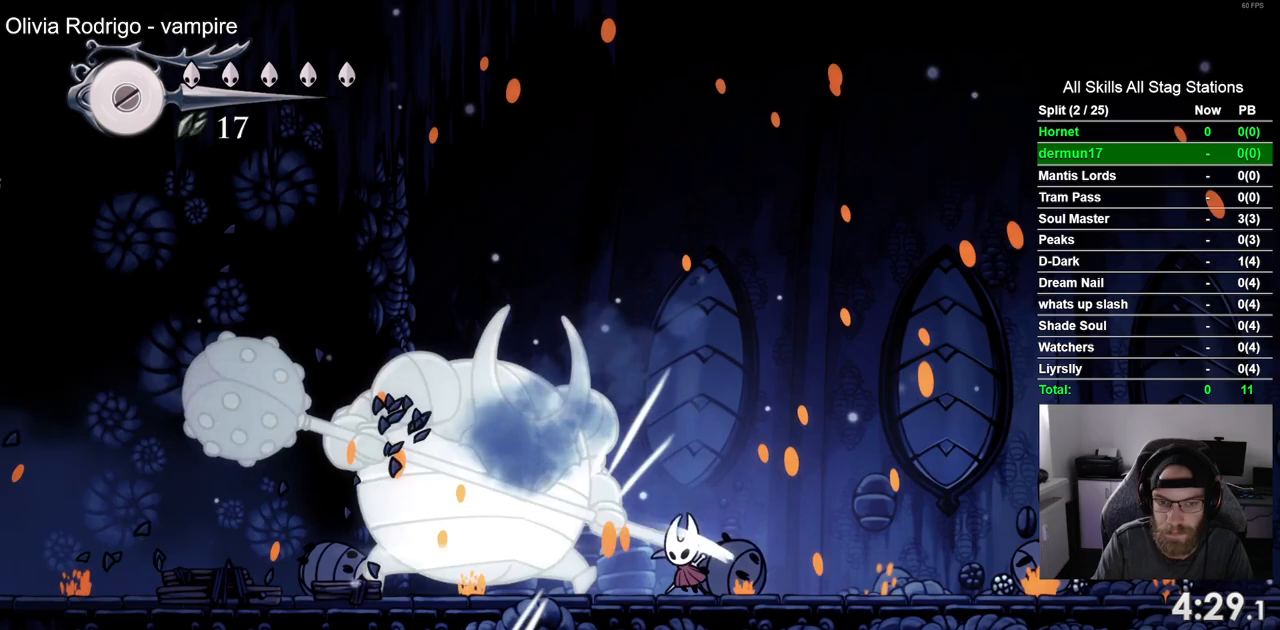
{"buttons": ["CROSS", "DPAD_UP"], "left_stick": "center", "right_stick": "center", "events": [[117, "CROSS", "down"], [117, "DPAD_UP", "down"], [150, "DPAD_LEFT", "down"], [450, "DPAD_LEFT", "up"]]}
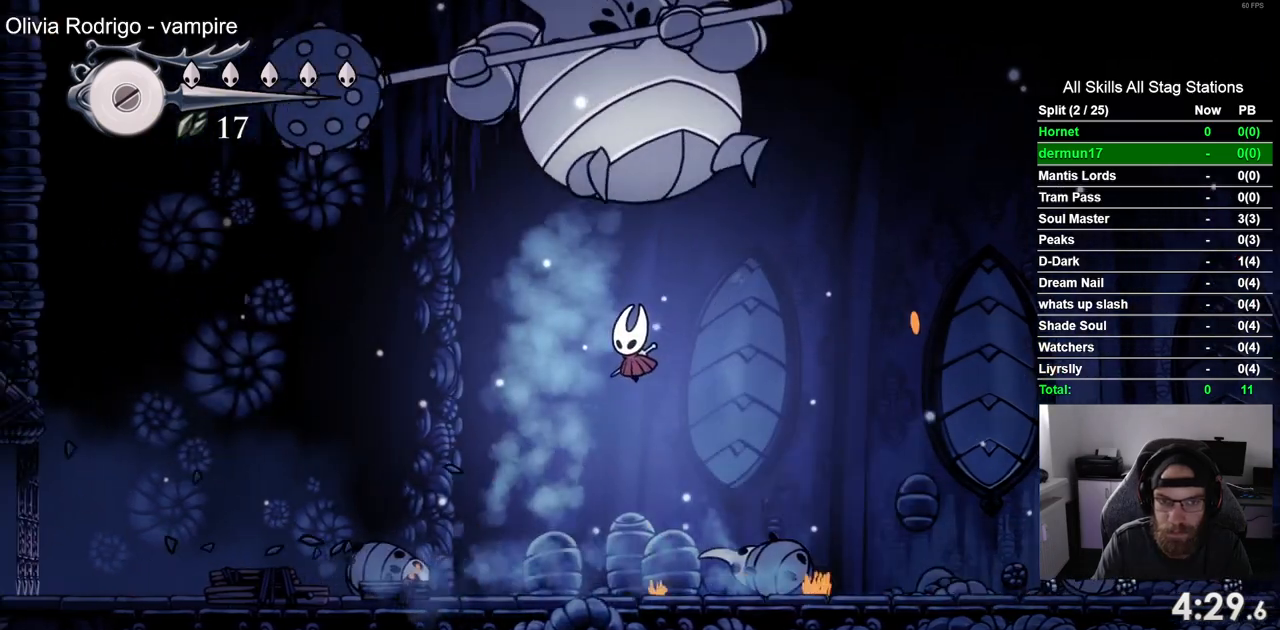
{"buttons": ["DPAD_RIGHT"], "left_stick": "center", "right_stick": "center", "events": [[17, "DPAD_LEFT", "down"], [17, "SQUARE", "down"], [167, "SQUARE", "up"], [200, "CROSS", "up"], [200, "DPAD_LEFT", "up"], [200, "DPAD_UP", "up"], [317, "DPAD_RIGHT", "down"]]}
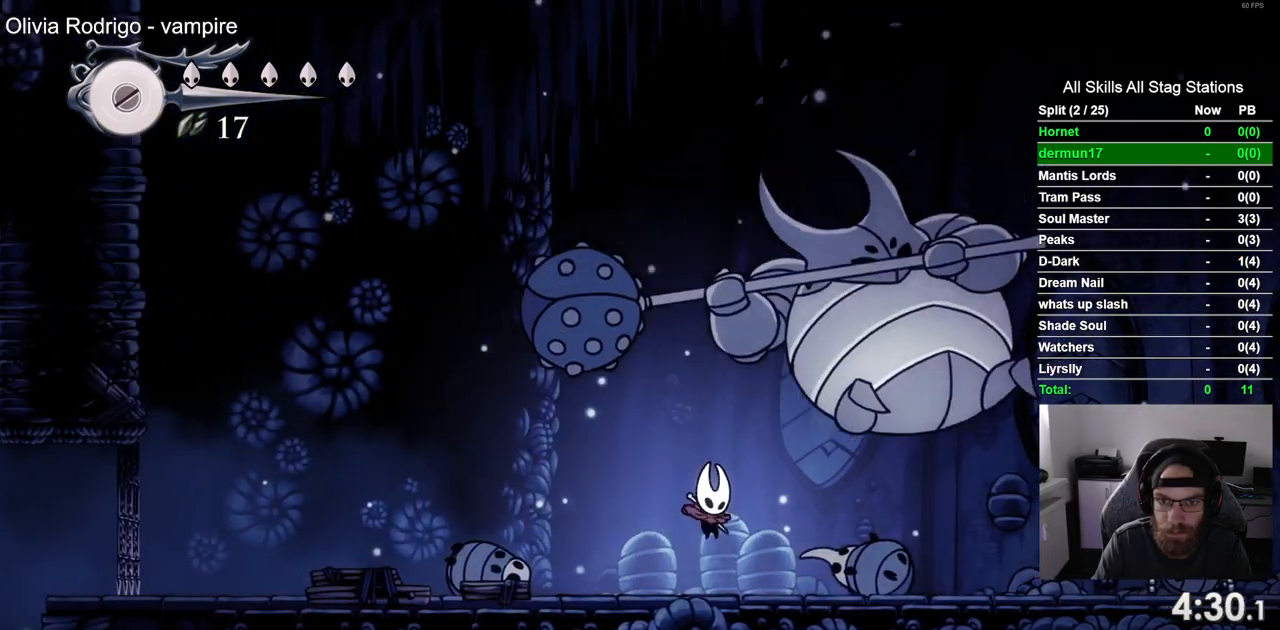
{"buttons": ["SQUARE"], "left_stick": "center", "right_stick": "center", "events": [[17, "SQUARE", "down"], [183, "SQUARE", "up"], [217, "DPAD_RIGHT", "up"], [367, "DPAD_RIGHT", "down"], [433, "SQUARE", "down"], [483, "DPAD_RIGHT", "up"]]}
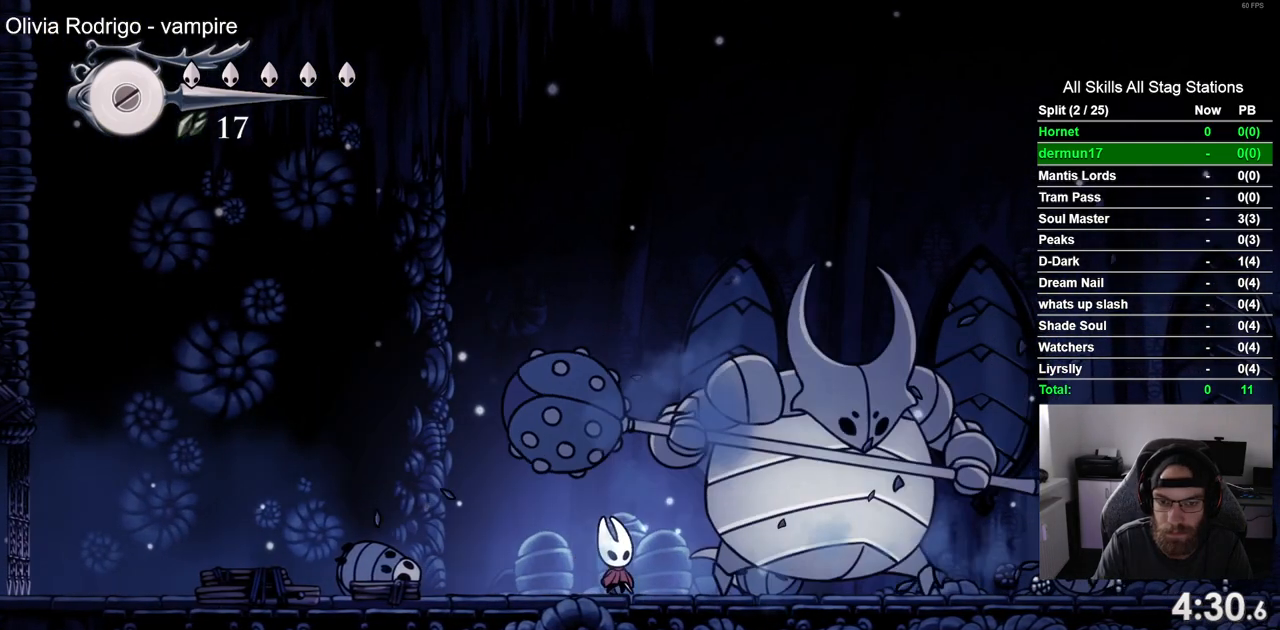
{"buttons": ["DPAD_LEFT"], "left_stick": "center", "right_stick": "center", "events": [[83, "SQUARE", "up"], [283, "DPAD_RIGHT", "down"], [317, "SQUARE", "down"], [350, "DPAD_RIGHT", "up"], [417, "DPAD_LEFT", "down"], [467, "SQUARE", "up"]]}
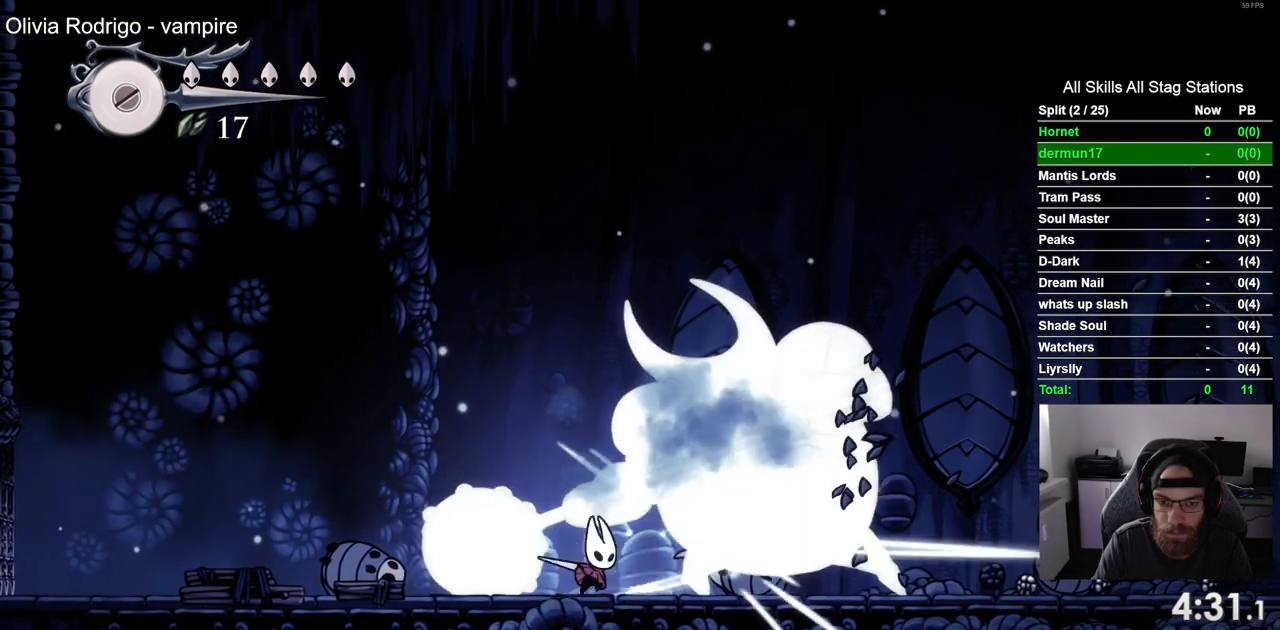
{"buttons": ["DPAD_LEFT"], "left_stick": "center", "right_stick": "center", "events": []}
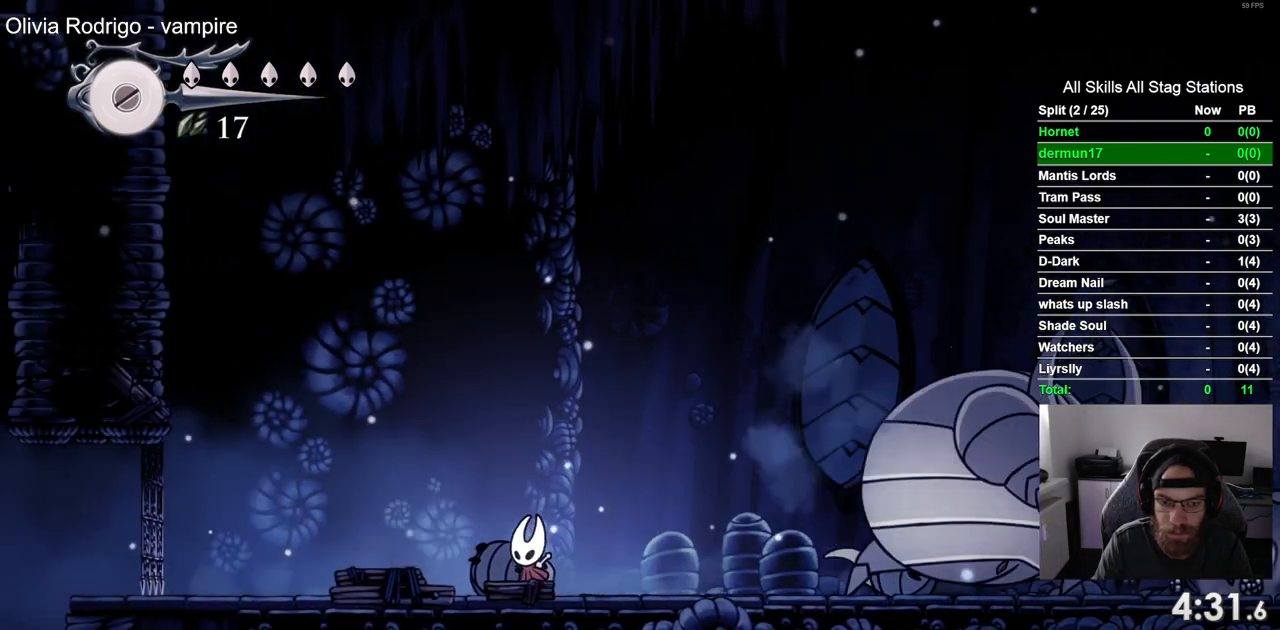
{"buttons": ["DPAD_LEFT"], "left_stick": "center", "right_stick": "center", "events": []}
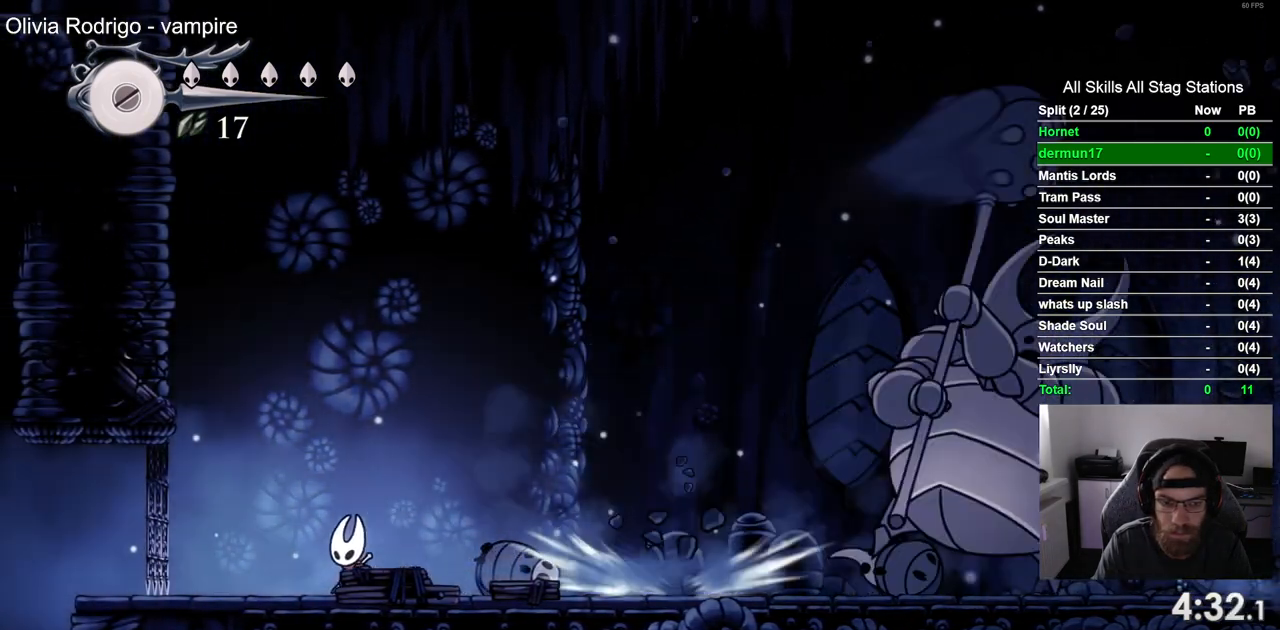
{"buttons": ["DPAD_LEFT"], "left_stick": "center", "right_stick": "center", "events": []}
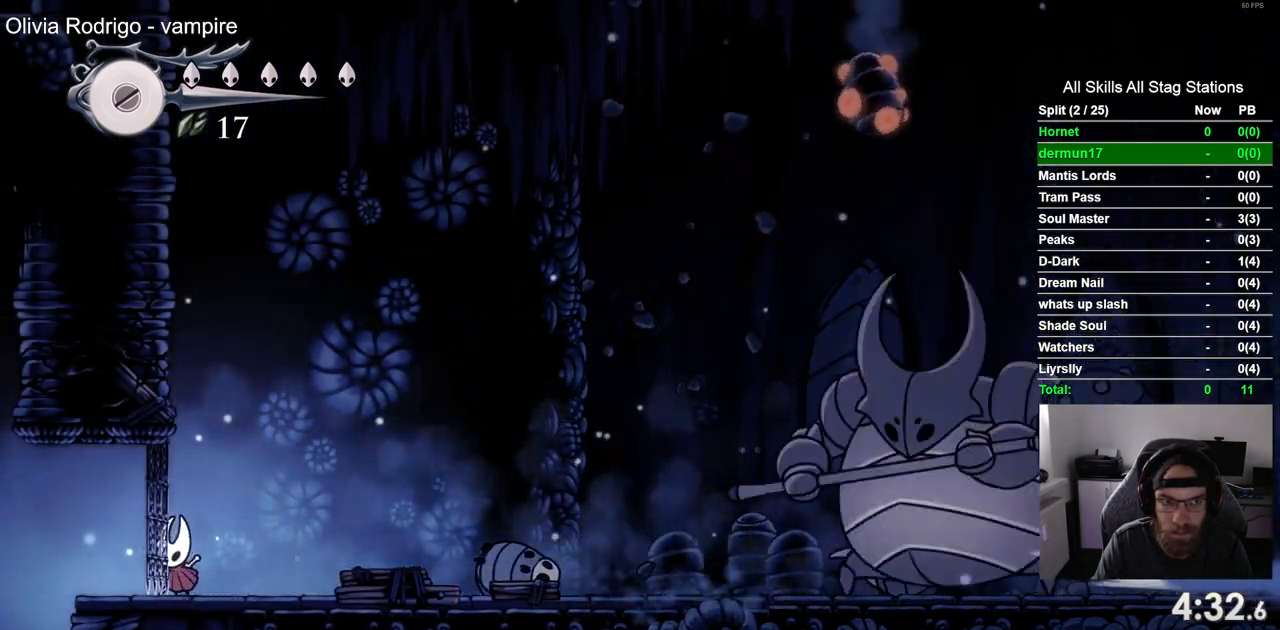
{"buttons": [], "left_stick": "center", "right_stick": "center", "events": [[283, "DPAD_RIGHT", "down"], [300, "DPAD_LEFT", "up"], [400, "DPAD_RIGHT", "up"]]}
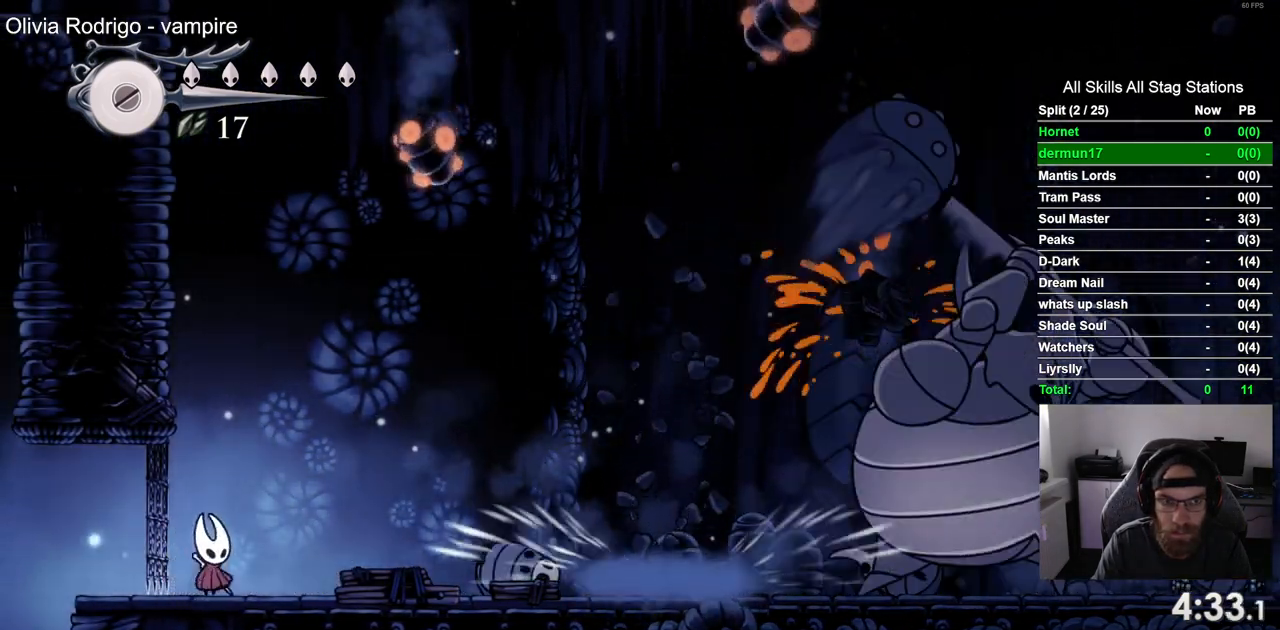
{"buttons": ["SQUARE"], "left_stick": "center", "right_stick": "center", "events": [[133, "DPAD_RIGHT", "down"], [333, "SQUARE", "down"], [417, "DPAD_RIGHT", "up"]]}
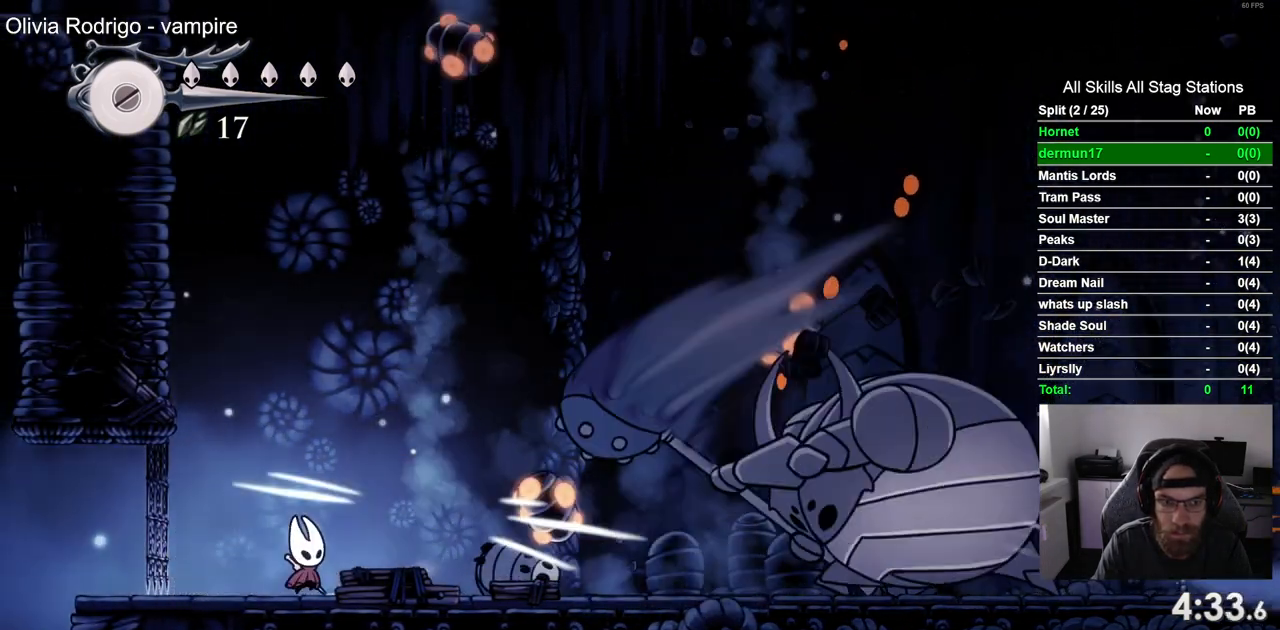
{"buttons": ["DPAD_RIGHT"], "left_stick": "center", "right_stick": "center", "events": [[17, "SQUARE", "up"], [450, "DPAD_RIGHT", "down"]]}